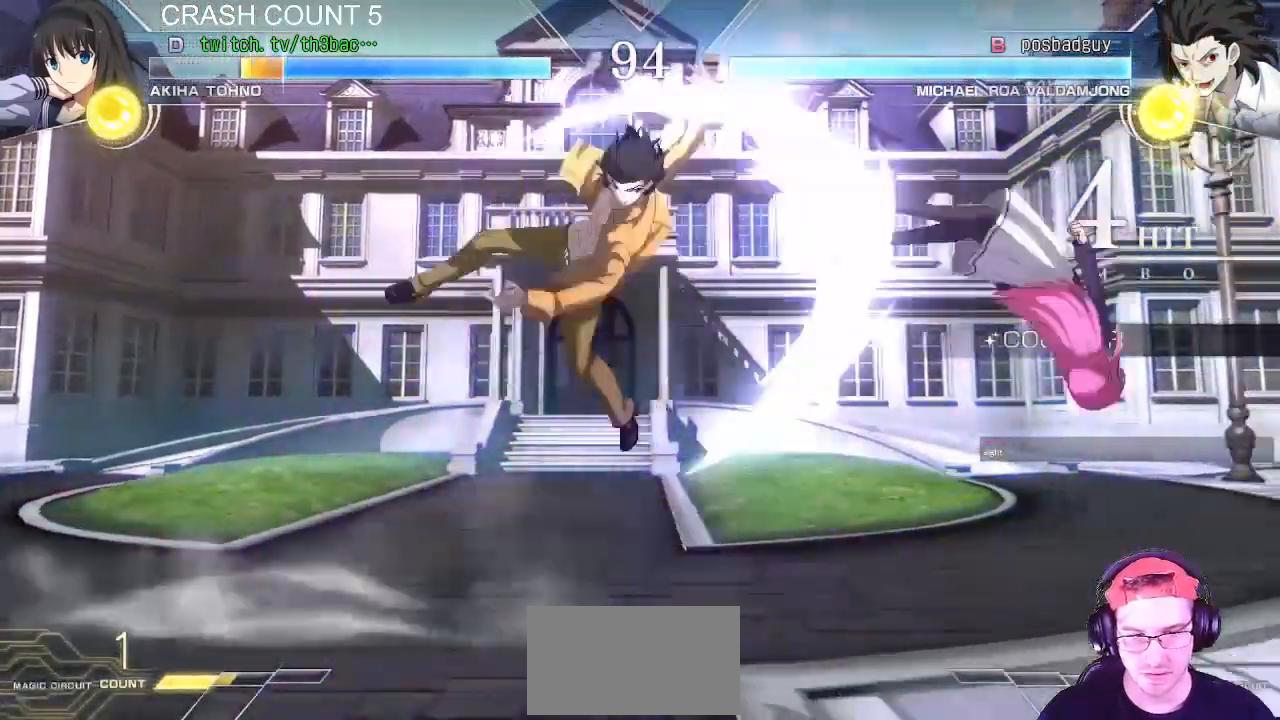
Gameplay with a controller (arcade stick); each line is a JSON object with the inputs held at the frame after it (dt_ms = milliseconds from this image to that frame). "events" lists button and stick changes between this image and that frame as [ms after this image, input, new state], when the widget could be followed in between. Not read: L3 R3.
{"dt_ms": 500, "buttons": [], "left_stick": "center", "events": [[17, "SQUARE", "down"], [83, "SQUARE", "up"], [200, "SQUARE", "down"], [267, "SQUARE", "up"], [500, "left_stick", "center"]]}
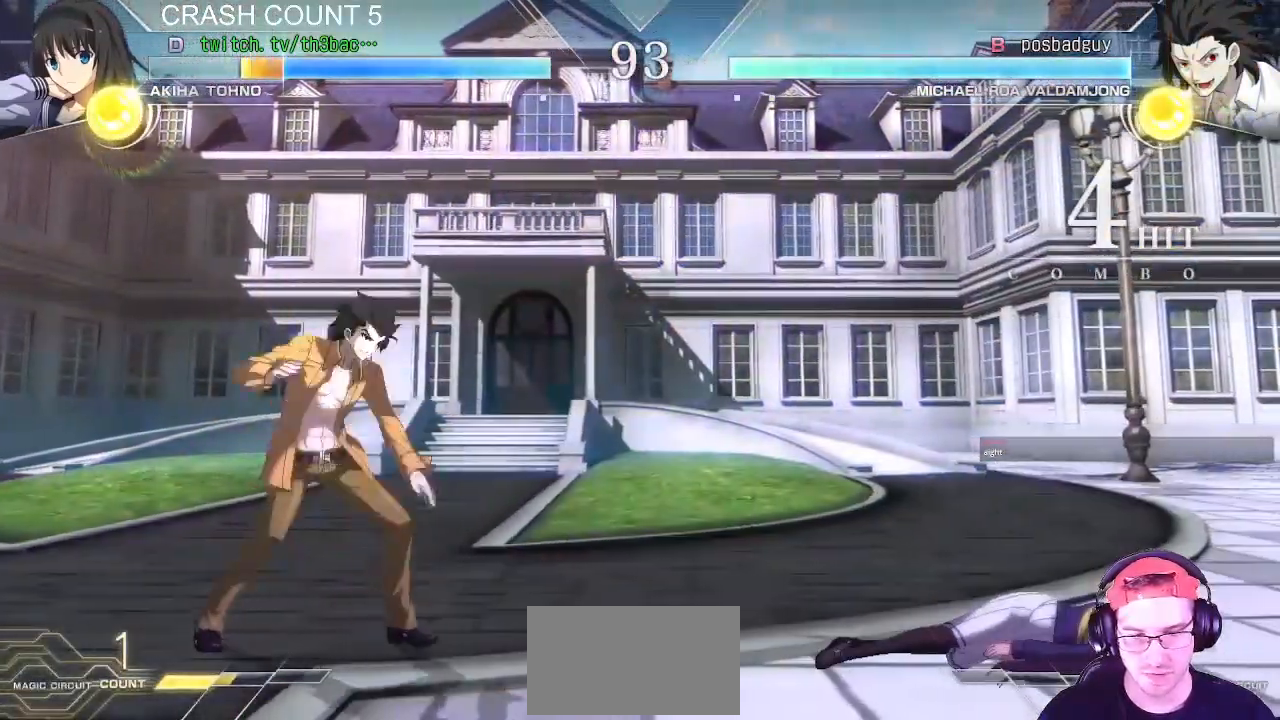
{"dt_ms": 500, "buttons": [], "left_stick": "up-left", "events": [[267, "left_stick", "up-left"]]}
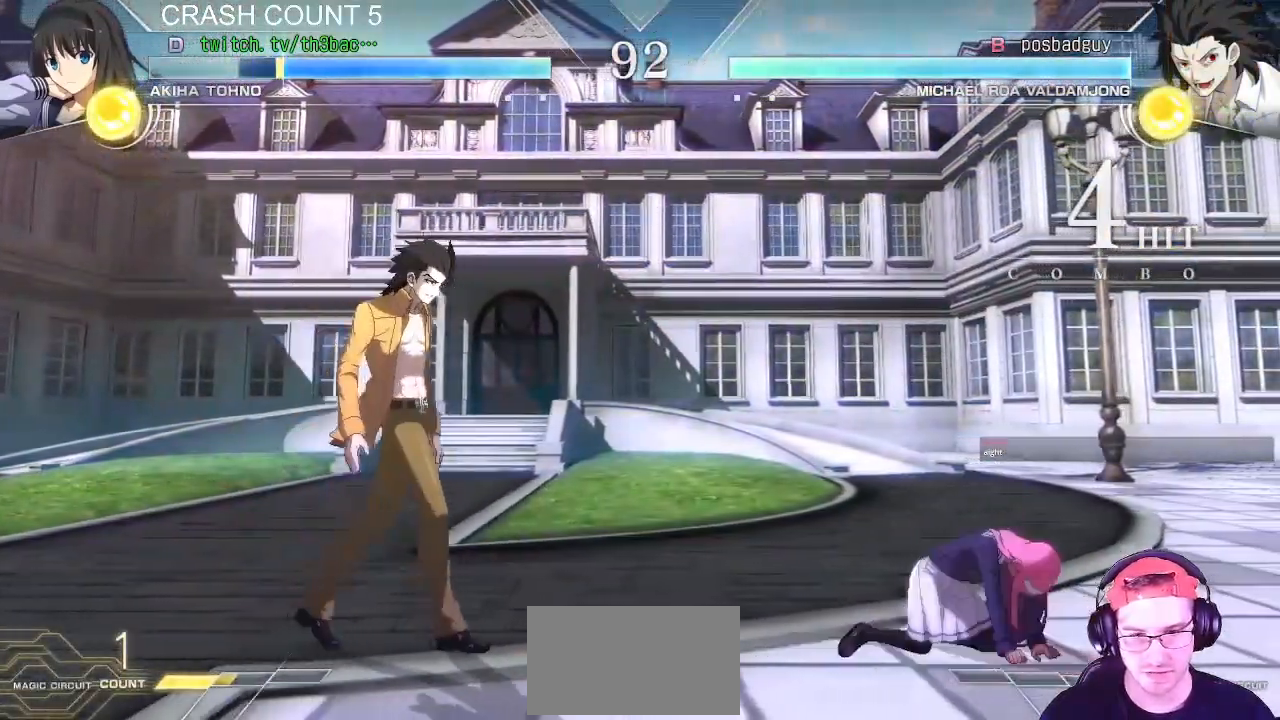
{"dt_ms": 500, "buttons": [], "left_stick": "right", "events": [[433, "left_stick", "center"], [500, "left_stick", "right"]]}
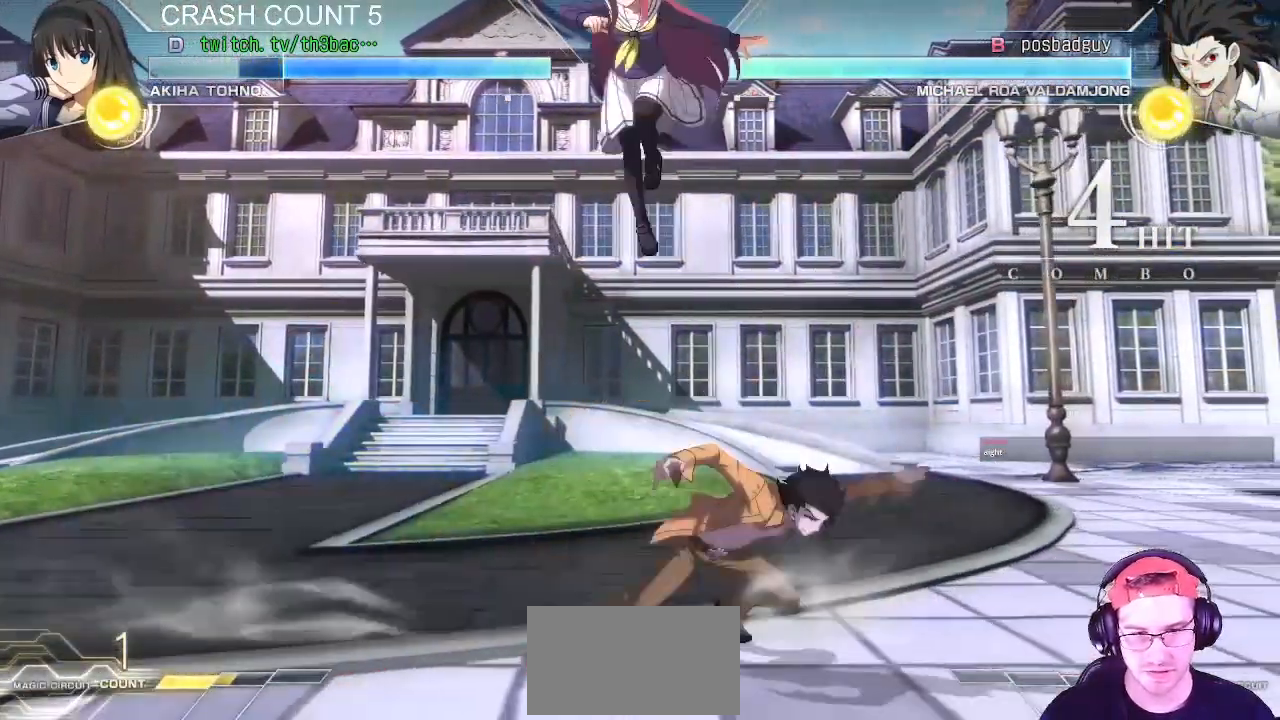
{"dt_ms": 500, "buttons": ["SQUARE"], "left_stick": "down-left", "events": [[17, "SQUARE", "down"], [33, "left_stick", "down-right"], [67, "SQUARE", "up"], [250, "left_stick", "left"], [450, "left_stick", "down-left"], [500, "SQUARE", "down"]]}
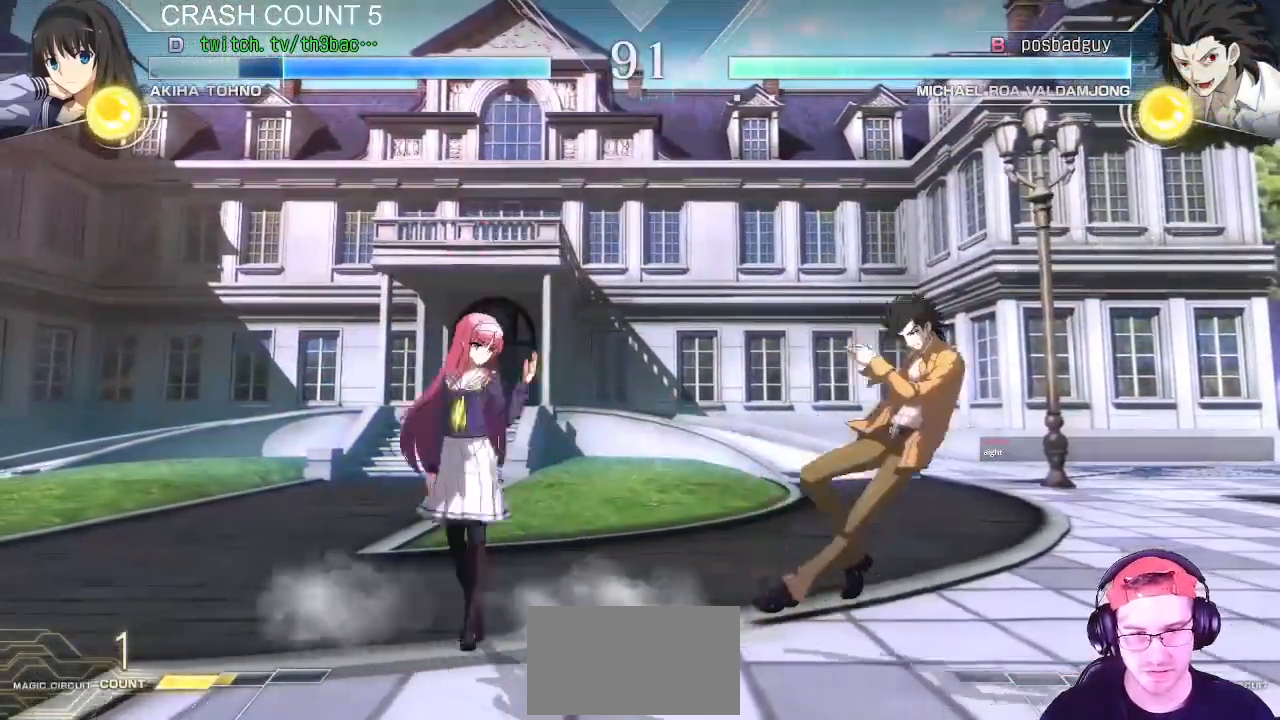
{"dt_ms": 500, "buttons": [], "left_stick": "left", "events": [[100, "SQUARE", "up"], [217, "TRIANGLE", "down"], [283, "TRIANGLE", "up"], [333, "left_stick", "left"]]}
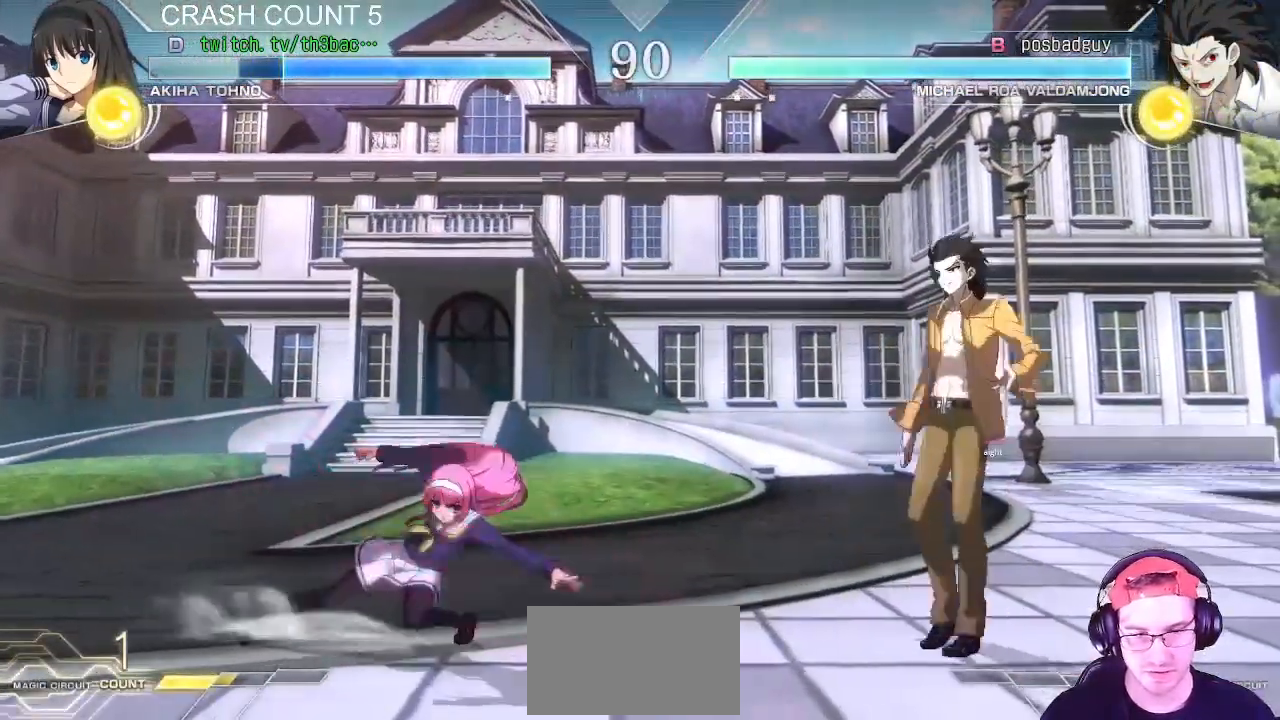
{"dt_ms": 500, "buttons": [], "left_stick": "center", "events": [[483, "left_stick", "center"]]}
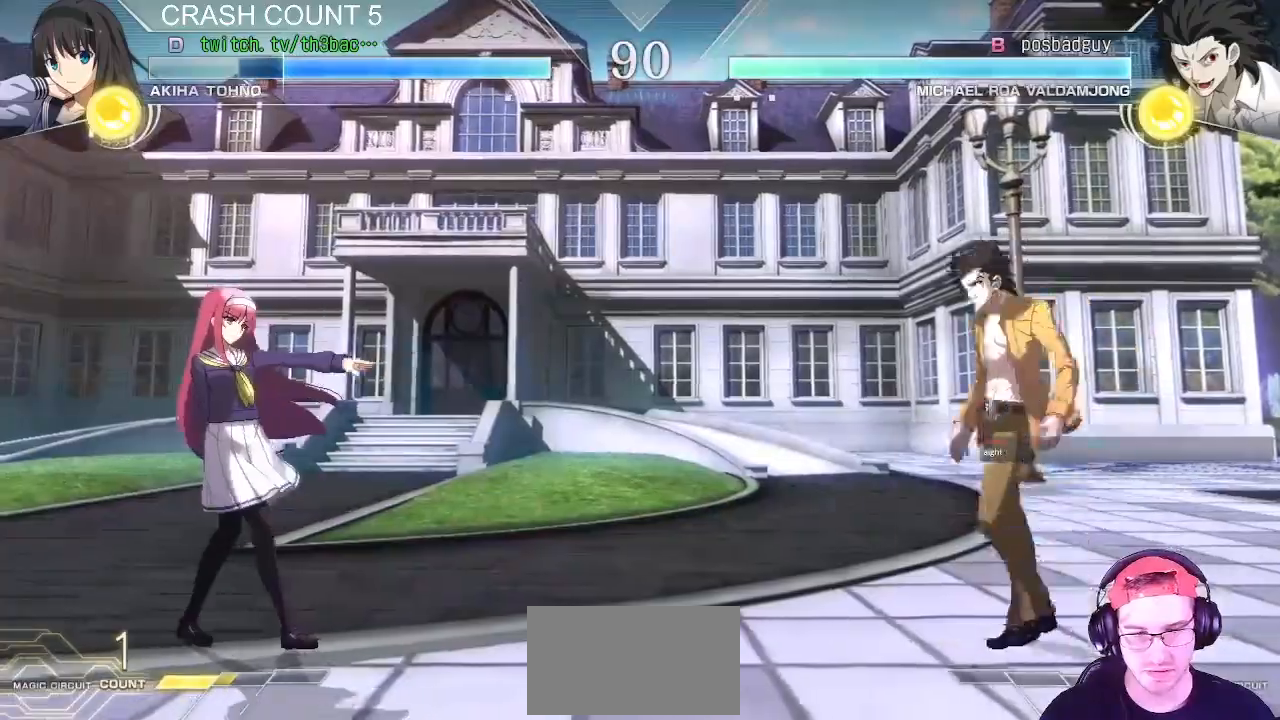
{"dt_ms": 500, "buttons": ["TRIANGLE"], "left_stick": "up-right", "events": [[167, "left_stick", "right"], [317, "left_stick", "up-right"], [483, "TRIANGLE", "down"]]}
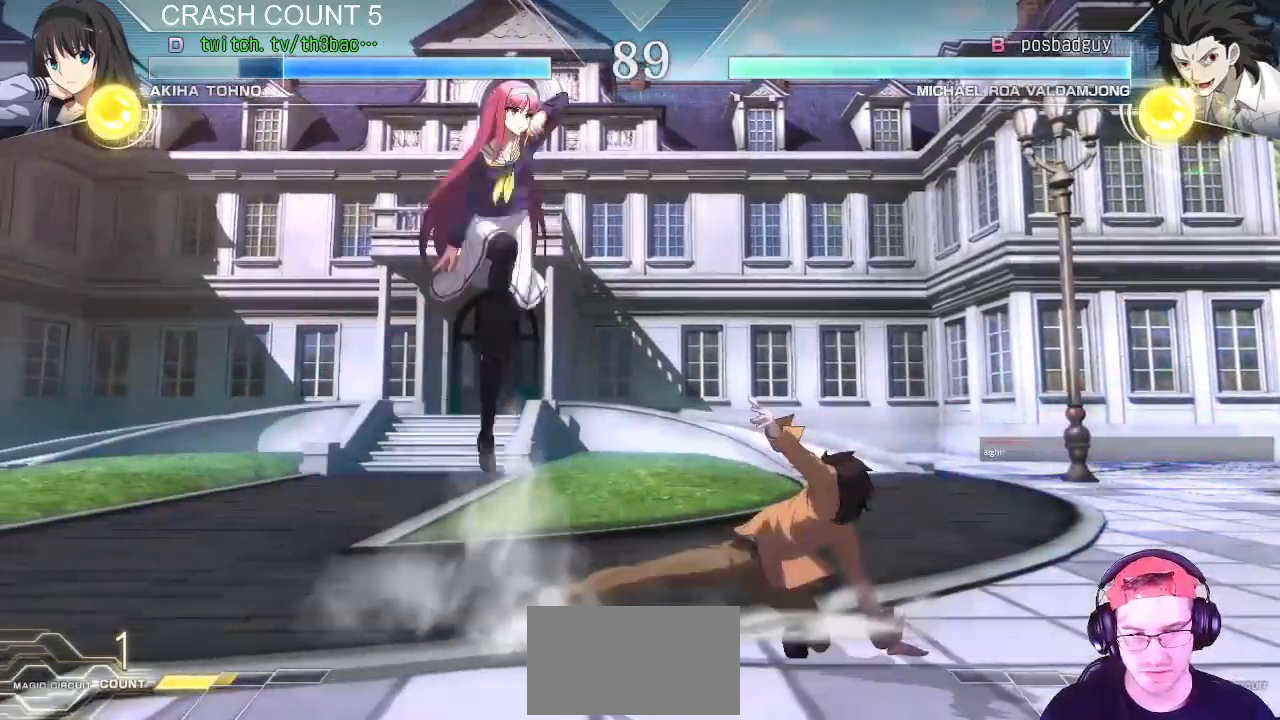
{"dt_ms": 1000, "buttons": ["CIRCLE"], "left_stick": "center", "events": [[67, "TRIANGLE", "up"], [167, "left_stick", "center"], [300, "TRIANGLE", "down"], [367, "TRIANGLE", "up"], [383, "left_stick", "down-right"], [467, "TRIANGLE", "down"], [533, "TRIANGLE", "up"], [650, "TRIANGLE", "down"], [700, "TRIANGLE", "up"], [750, "left_stick", "down-left"], [783, "TRIANGLE", "down"], [867, "TRIANGLE", "up"], [983, "CIRCLE", "down"], [983, "left_stick", "center"]]}
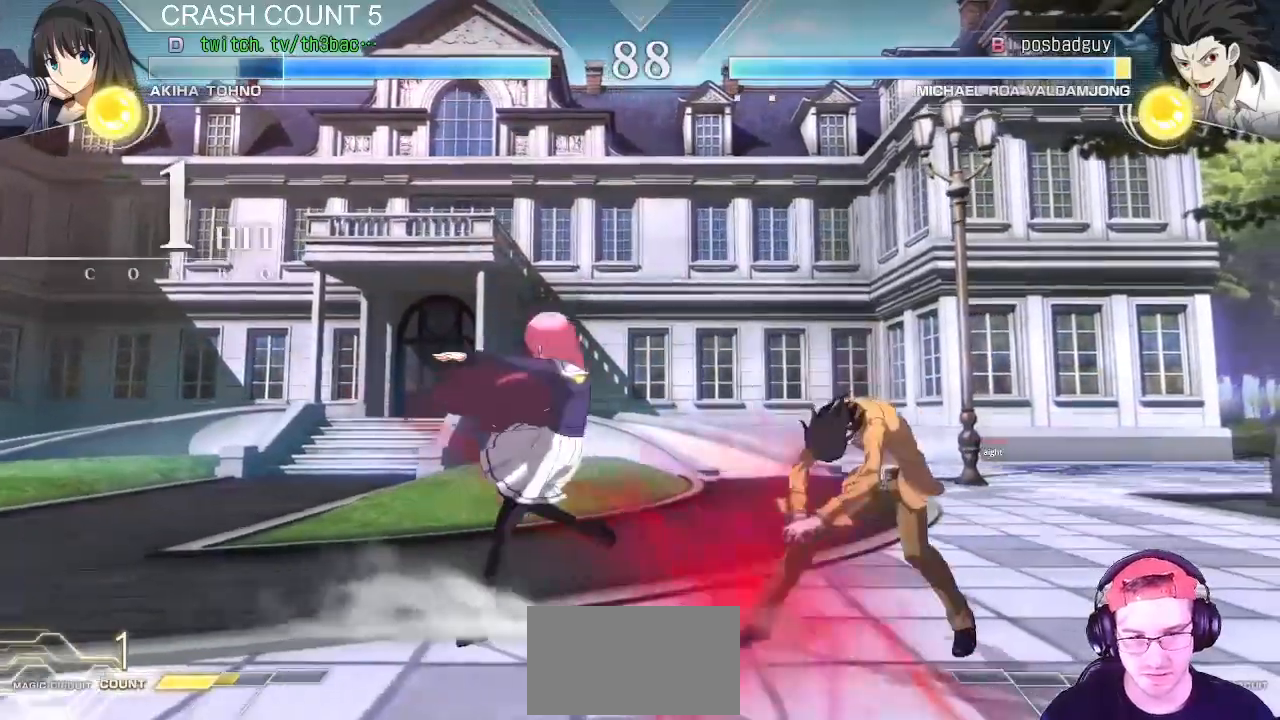
{"dt_ms": 500, "buttons": [], "left_stick": "center", "events": [[33, "CIRCLE", "up"], [150, "CIRCLE", "down"], [183, "CIRCLE", "up"], [283, "CIRCLE", "down"], [333, "CIRCLE", "up"], [450, "CIRCLE", "down"], [500, "CIRCLE", "up"]]}
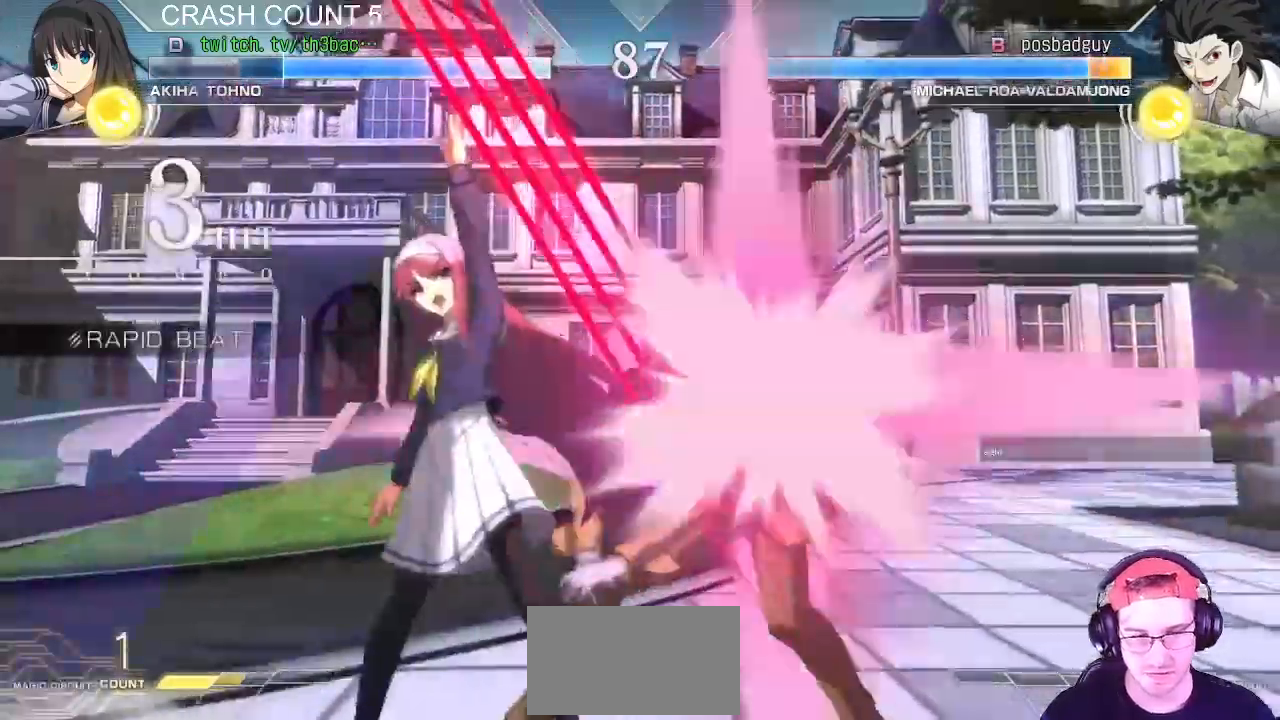
{"dt_ms": 500, "buttons": ["CIRCLE"], "left_stick": "center", "events": [[100, "CIRCLE", "down"], [183, "CIRCLE", "up"], [400, "CIRCLE", "down"], [450, "CIRCLE", "up"], [483, "CIRCLE", "down"]]}
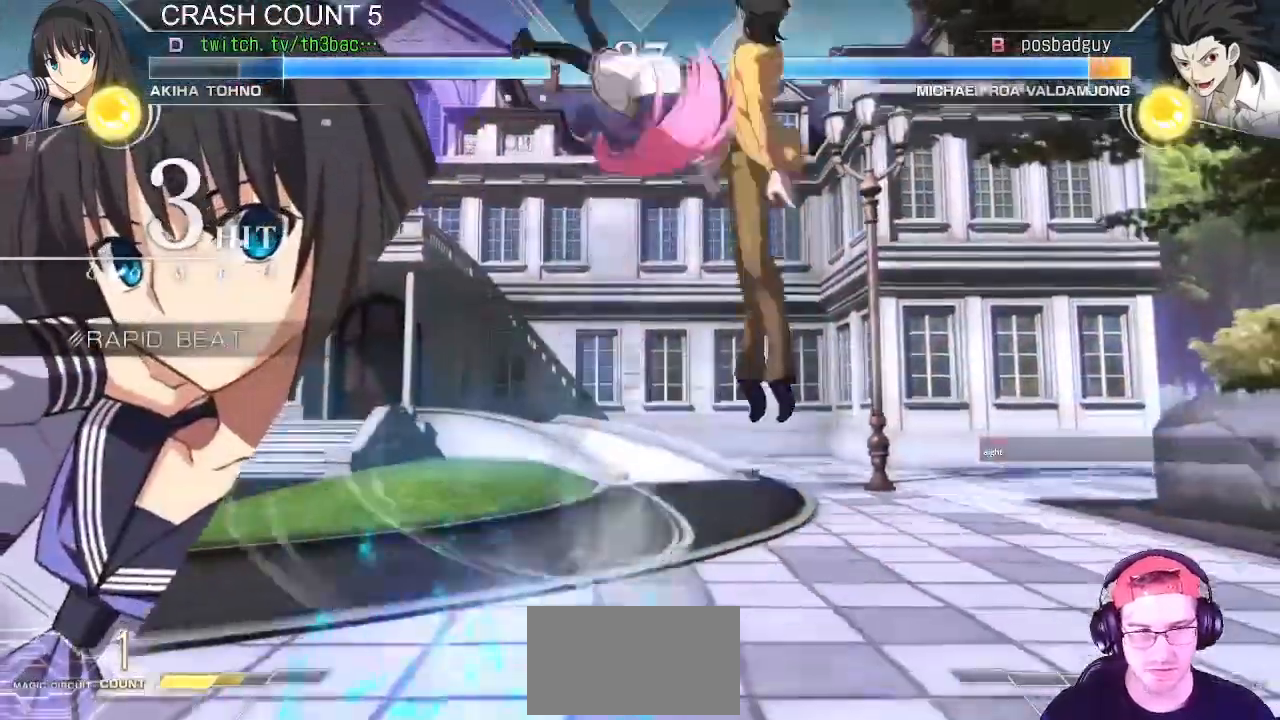
{"dt_ms": 500, "buttons": [], "left_stick": "left", "events": [[67, "CIRCLE", "up"], [150, "CIRCLE", "down"], [233, "CIRCLE", "up"], [350, "left_stick", "left"], [367, "CIRCLE", "down"], [433, "CIRCLE", "up"]]}
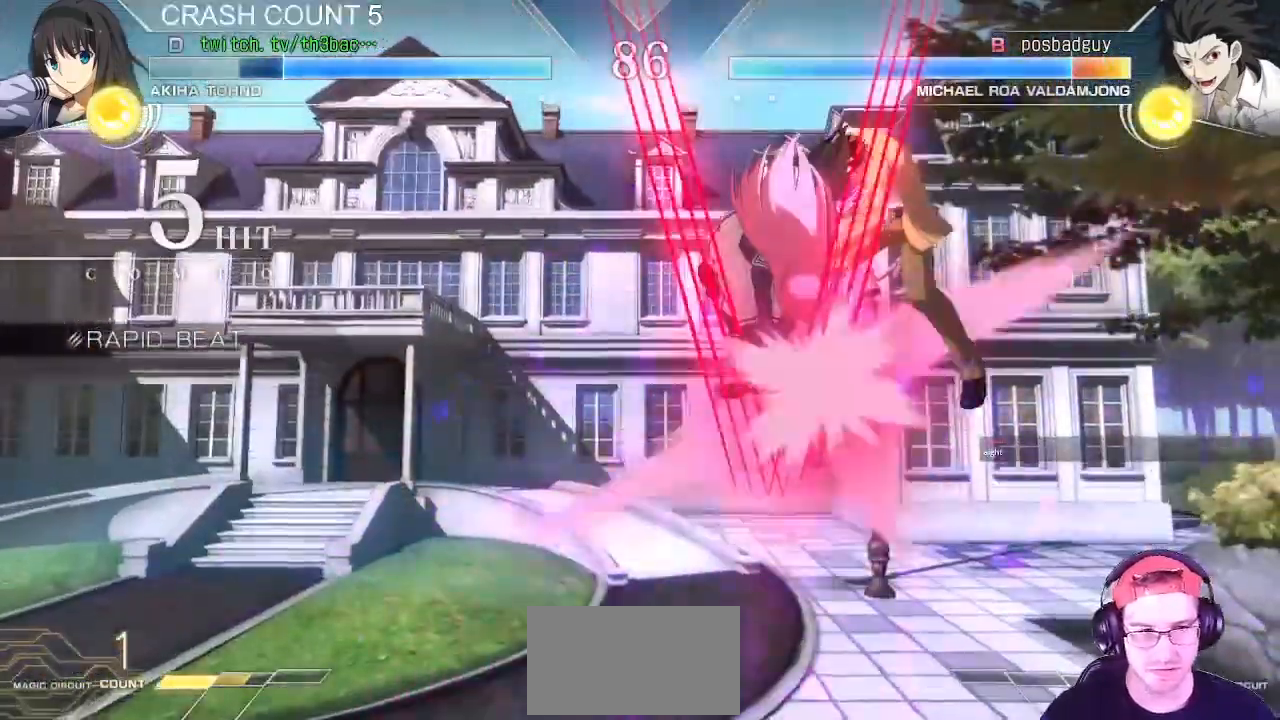
{"dt_ms": 500, "buttons": [], "left_stick": "center", "events": [[17, "left_stick", "down"], [100, "left_stick", "right"], [133, "TRIANGLE", "down"], [250, "left_stick", "center"], [333, "TRIANGLE", "up"]]}
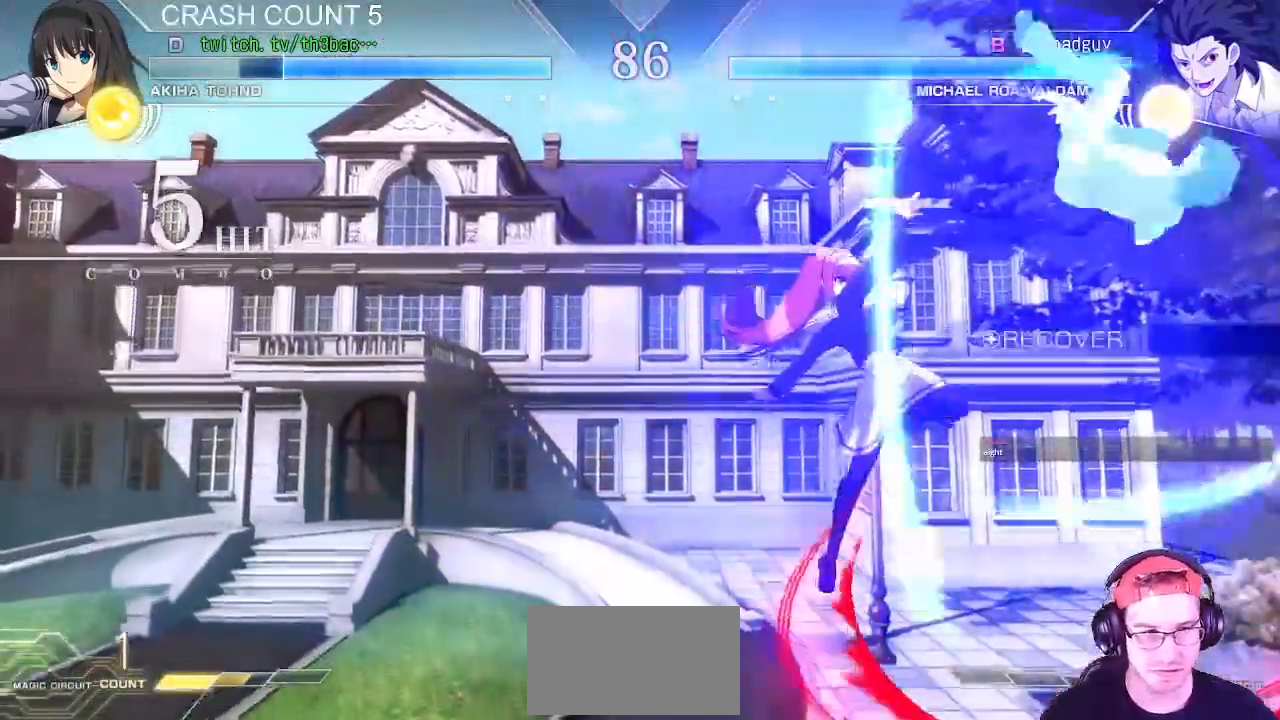
{"dt_ms": 500, "buttons": [], "left_stick": "up", "events": [[483, "left_stick", "up"]]}
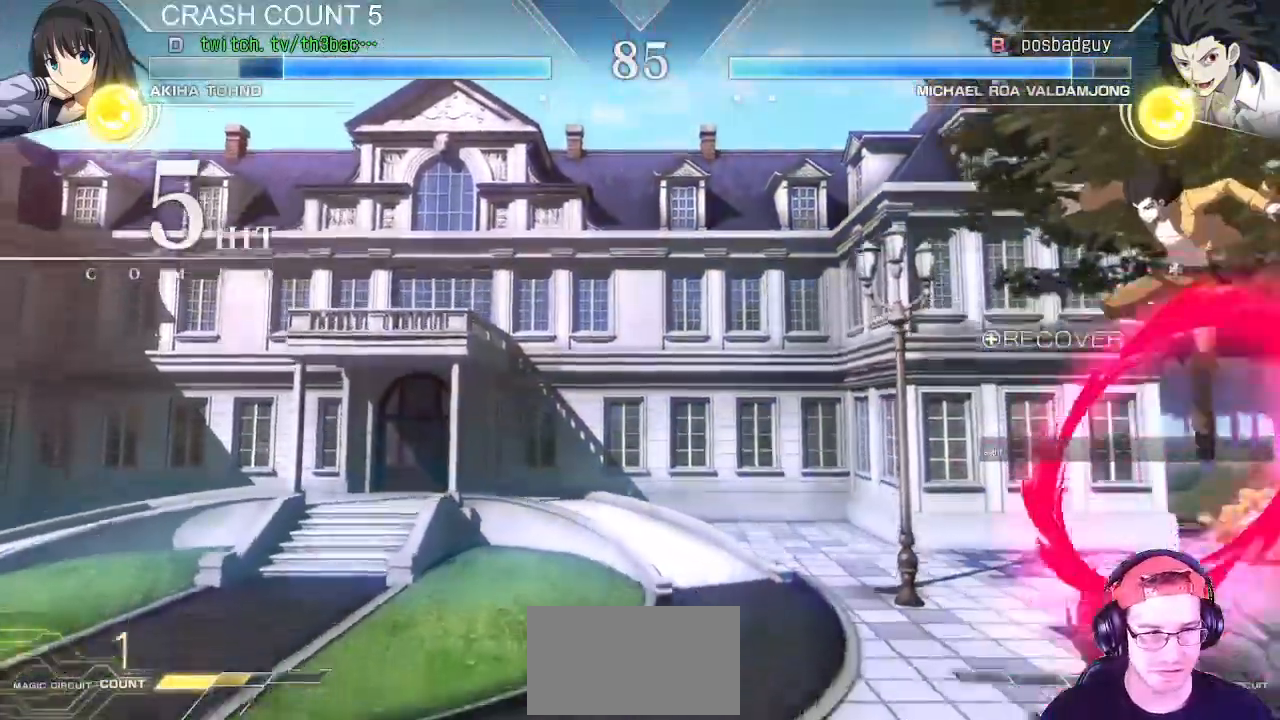
{"dt_ms": 500, "buttons": ["CIRCLE"], "left_stick": "center", "events": [[17, "left_stick", "up-right"], [383, "CIRCLE", "down"], [433, "CIRCLE", "up"], [483, "CIRCLE", "down"], [500, "left_stick", "center"]]}
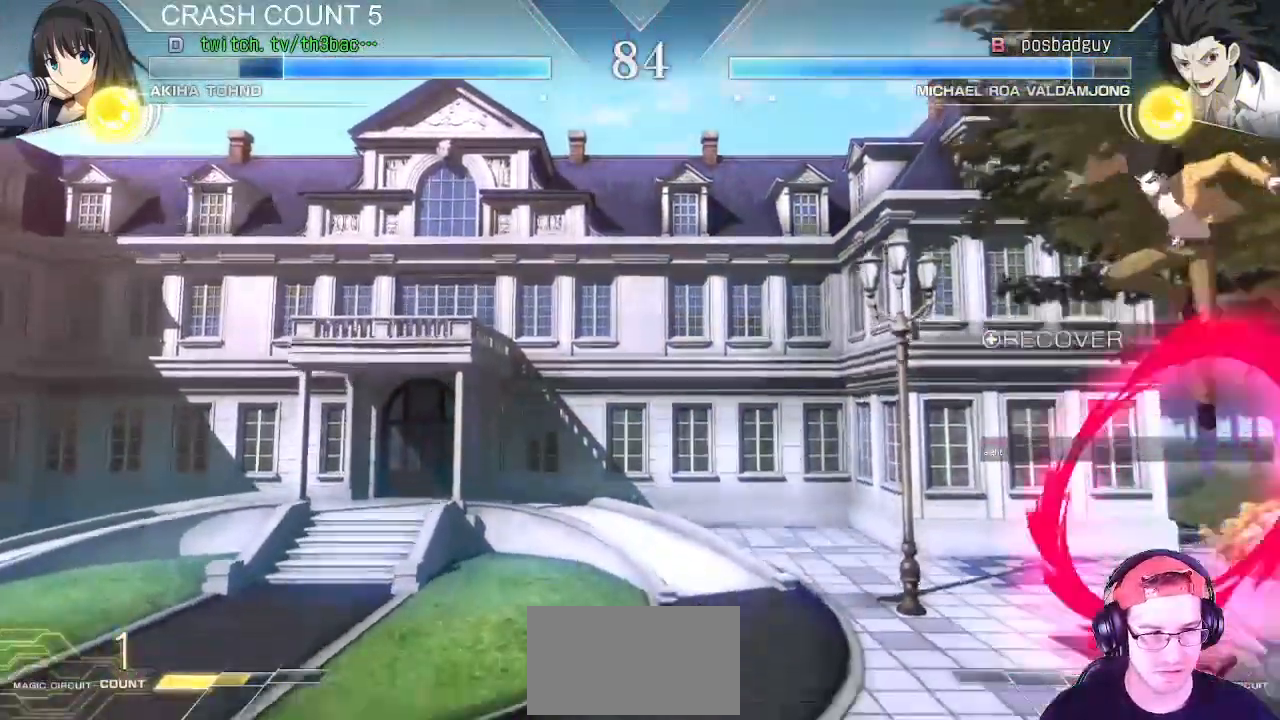
{"dt_ms": 500, "buttons": ["CIRCLE"], "left_stick": "center", "events": [[33, "CIRCLE", "up"], [167, "CIRCLE", "down"], [300, "CIRCLE", "up"], [383, "CIRCLE", "down"], [450, "CIRCLE", "up"], [467, "CIRCLE", "down"]]}
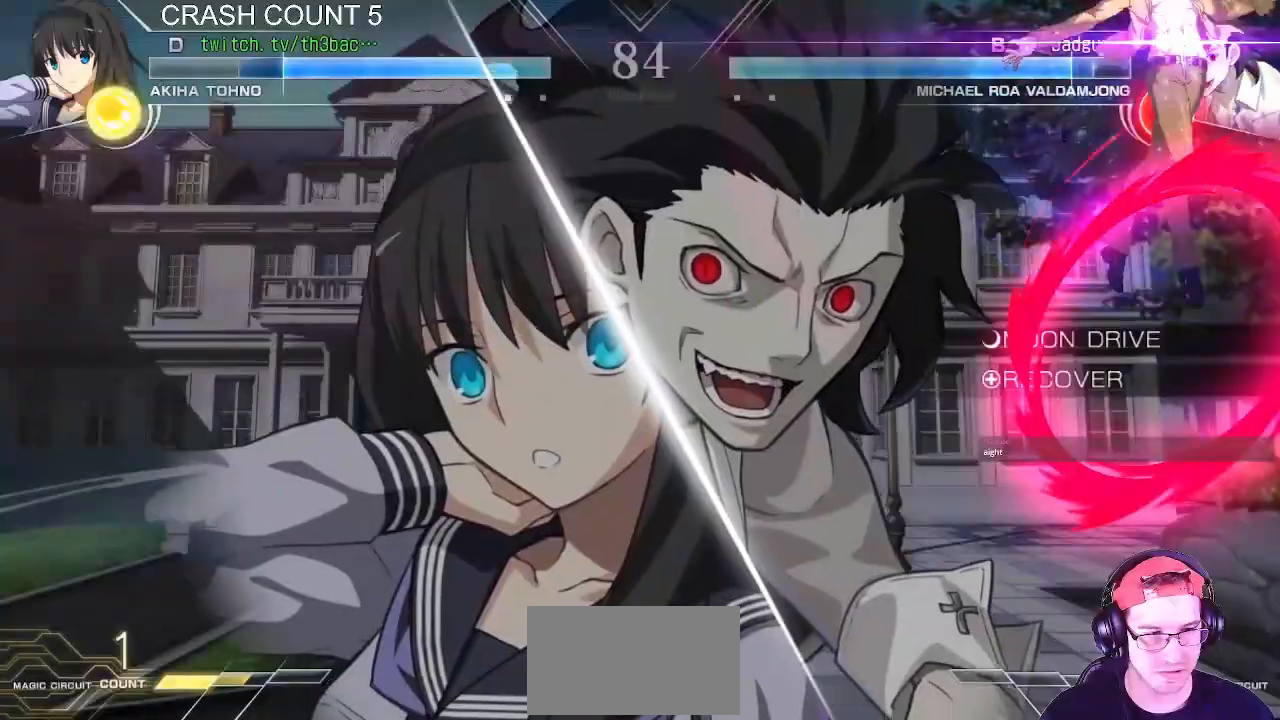
{"dt_ms": 1000, "buttons": [], "left_stick": "left", "events": [[17, "CIRCLE", "up"], [150, "CIRCLE", "down"], [183, "CIRCLE", "up"], [217, "CIRCLE", "down"], [267, "CIRCLE", "up"], [400, "CIRCLE", "down"], [433, "CIRCLE", "up"], [483, "CIRCLE", "down"], [533, "CIRCLE", "up"], [650, "CIRCLE", "down"], [683, "CIRCLE", "up"], [717, "CIRCLE", "down"], [767, "CIRCLE", "up"], [933, "left_stick", "left"]]}
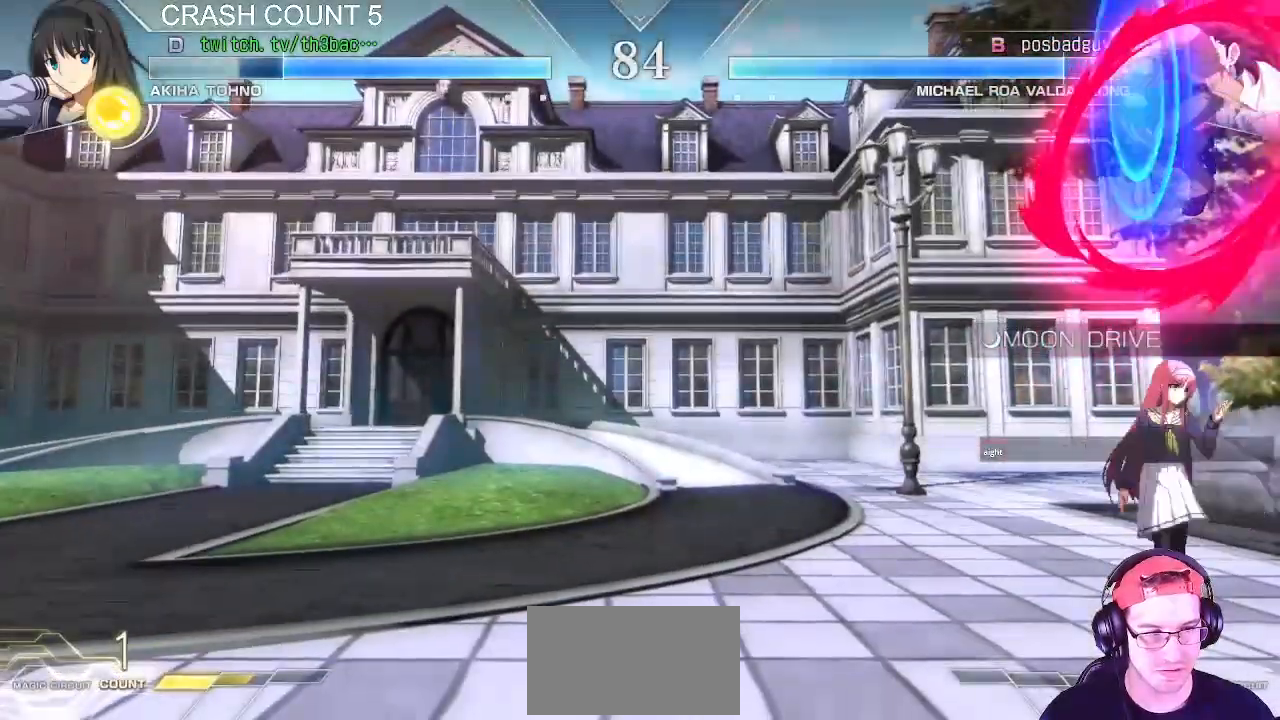
{"dt_ms": 500, "buttons": [], "left_stick": "center", "events": [[133, "CIRCLE", "down"], [200, "CIRCLE", "up"], [250, "left_stick", "center"], [283, "CIRCLE", "down"], [350, "CIRCLE", "up"], [450, "CIRCLE", "down"], [500, "CIRCLE", "up"]]}
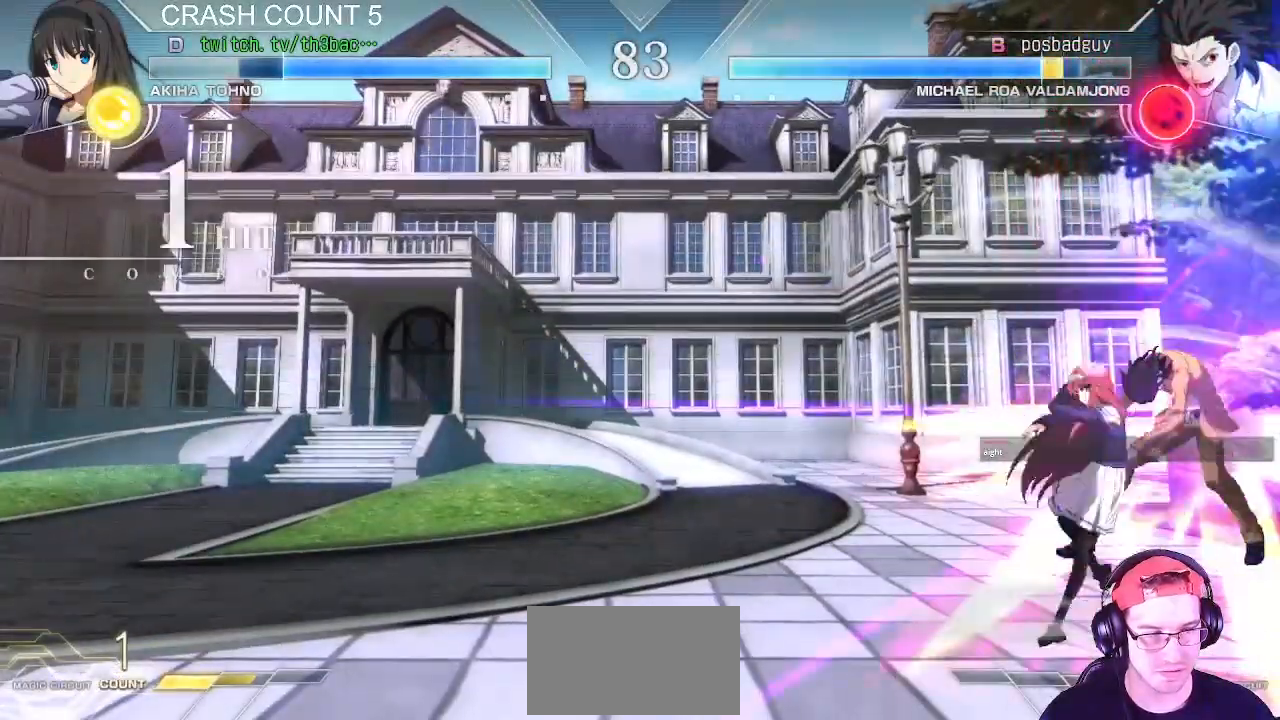
{"dt_ms": 500, "buttons": [], "left_stick": "center", "events": [[100, "CIRCLE", "down"], [150, "CIRCLE", "up"], [250, "CIRCLE", "down"], [317, "CIRCLE", "up"], [433, "CIRCLE", "down"], [483, "CIRCLE", "up"]]}
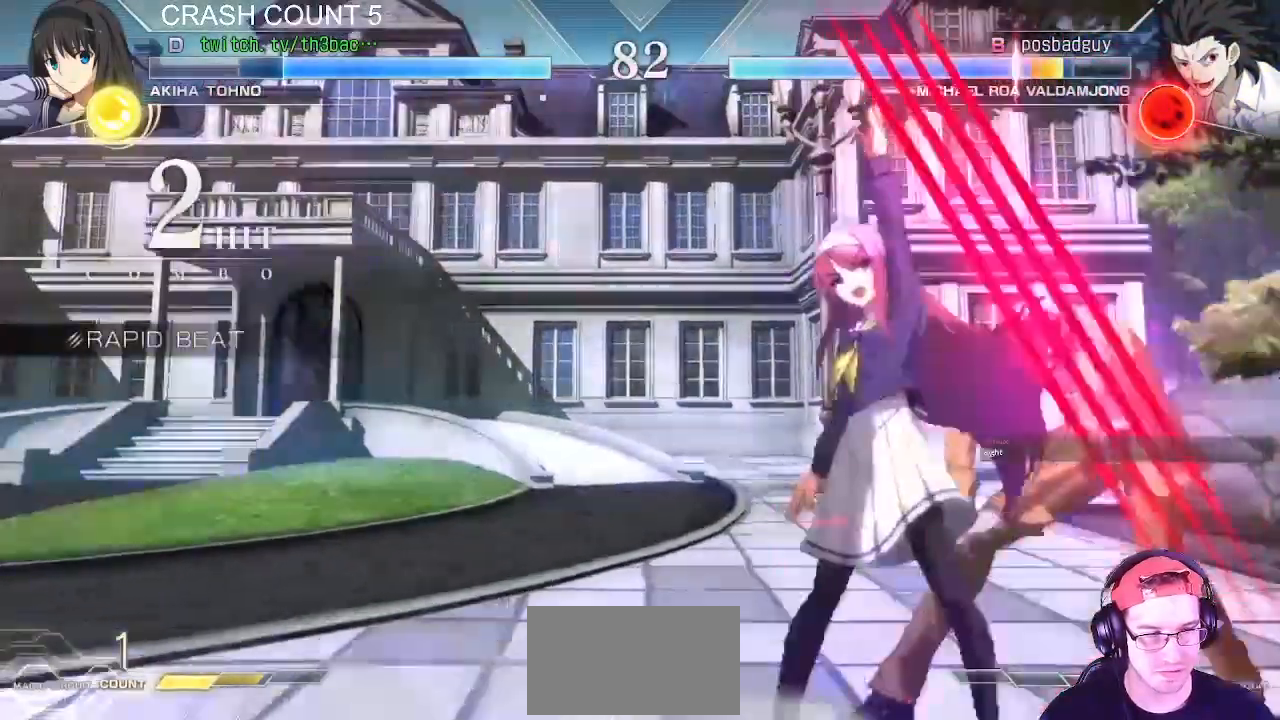
{"dt_ms": 500, "buttons": [], "left_stick": "center", "events": [[100, "CIRCLE", "down"], [150, "CIRCLE", "up"], [267, "CIRCLE", "down"], [333, "CIRCLE", "up"], [450, "CIRCLE", "down"], [483, "CIRCLE", "up"]]}
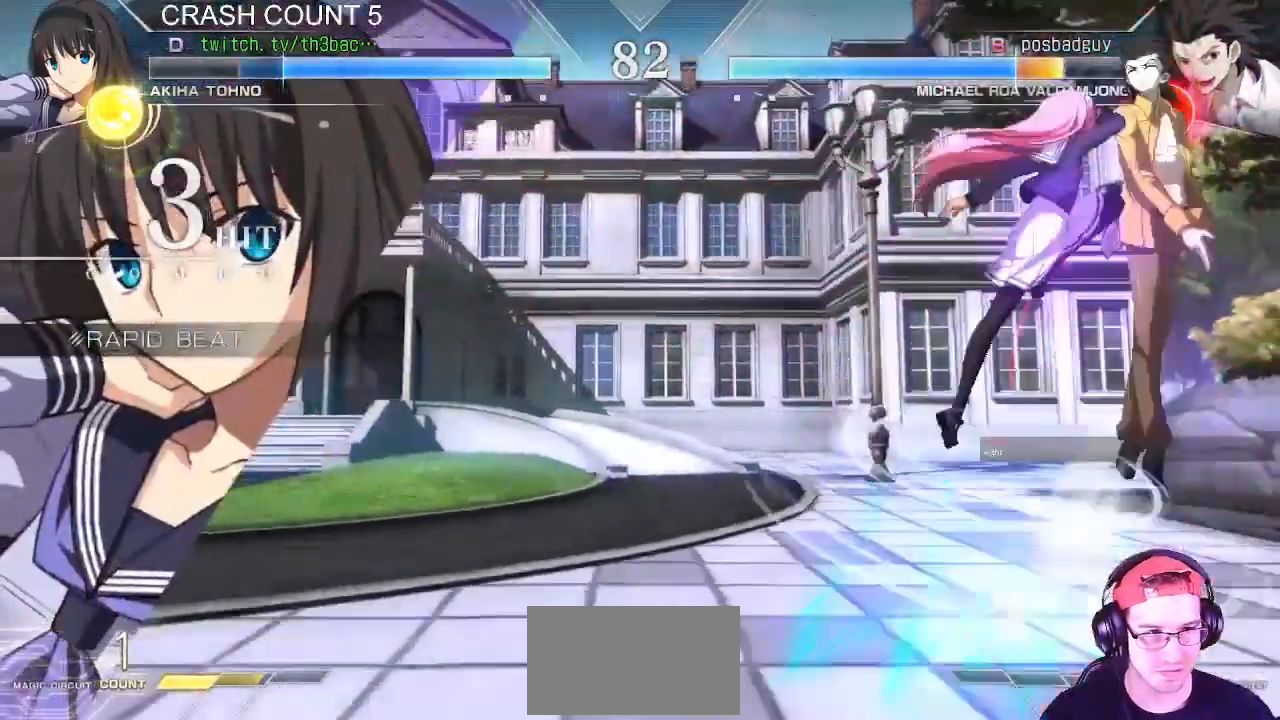
{"dt_ms": 500, "buttons": ["CIRCLE"], "left_stick": "up-left", "events": [[83, "CIRCLE", "down"], [167, "CIRCLE", "up"], [250, "CIRCLE", "down"], [333, "CIRCLE", "up"], [400, "CIRCLE", "down"], [400, "left_stick", "up-left"]]}
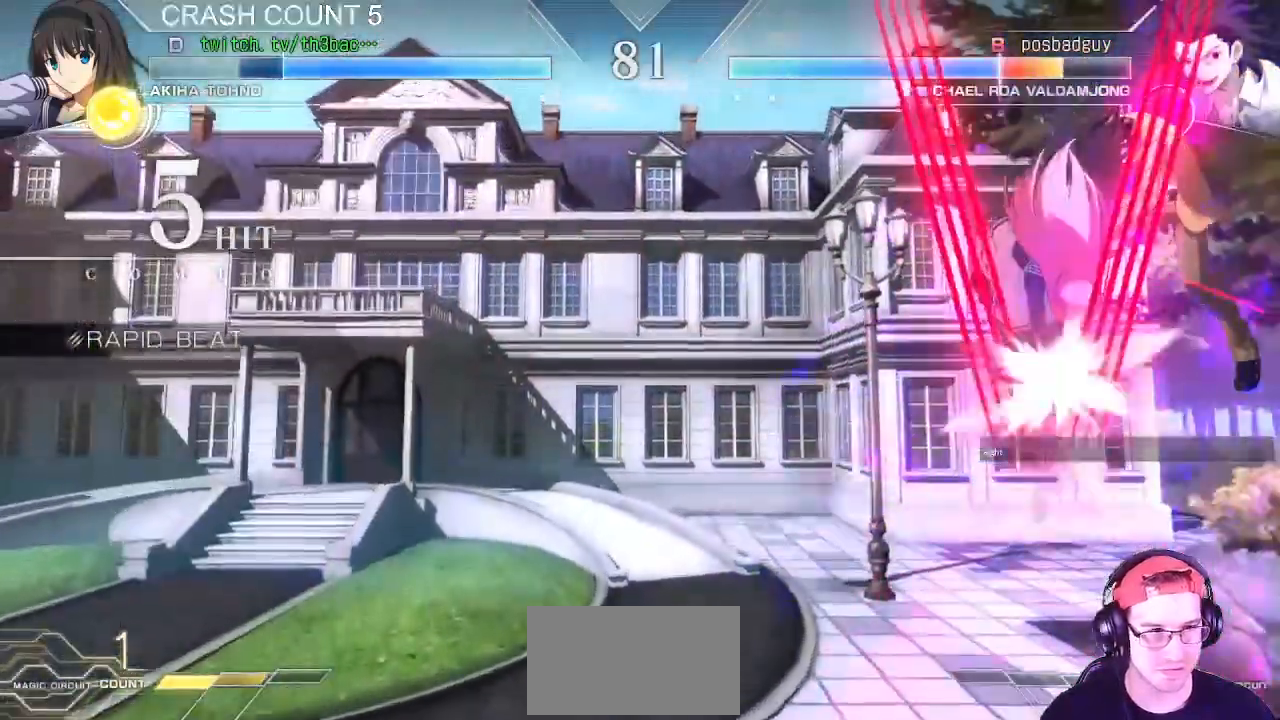
{"dt_ms": 500, "buttons": ["TRIANGLE"], "left_stick": "down", "events": [[17, "CIRCLE", "up"], [67, "left_stick", "down"], [133, "CIRCLE", "down"], [167, "left_stick", "right"], [217, "CIRCLE", "up"], [267, "left_stick", "center"], [317, "CIRCLE", "down"], [317, "left_stick", "down"], [367, "CIRCLE", "up"], [450, "left_stick", "center"], [483, "TRIANGLE", "down"], [500, "left_stick", "down"]]}
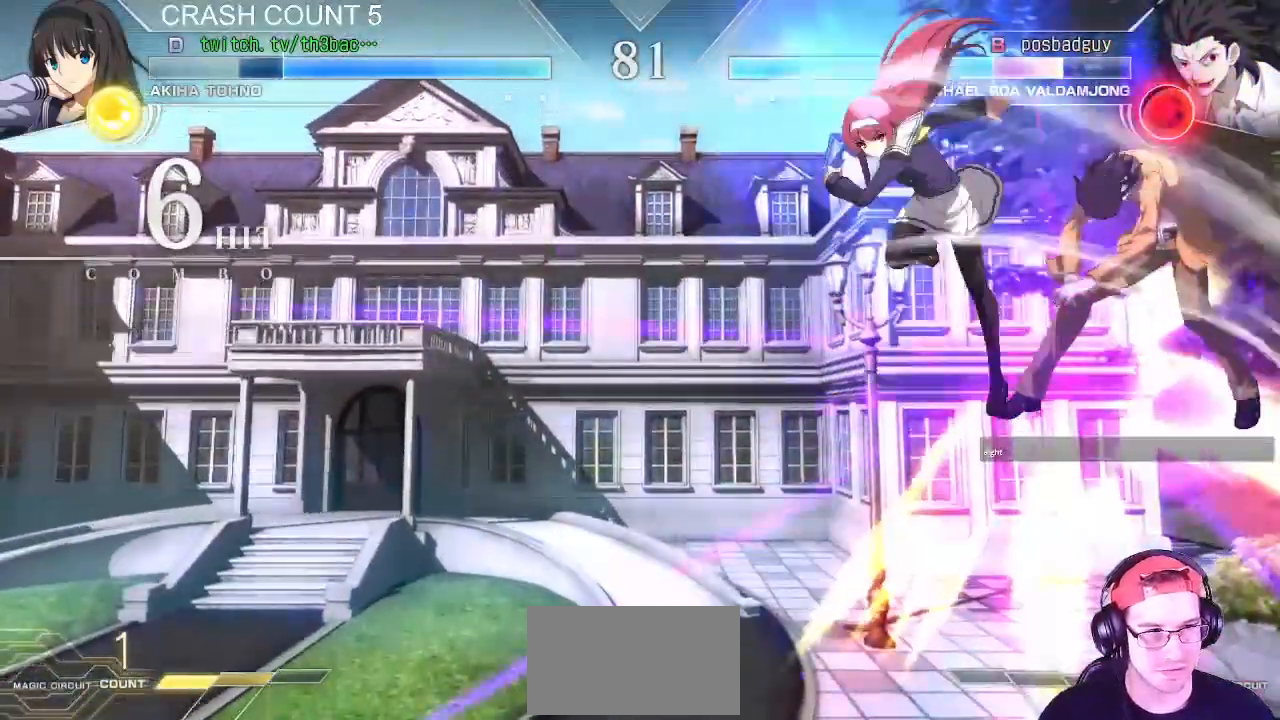
{"dt_ms": 500, "buttons": [], "left_stick": "center", "events": [[67, "TRIANGLE", "up"], [83, "left_stick", "right"], [150, "TRIANGLE", "down"], [250, "TRIANGLE", "up"], [317, "left_stick", "center"]]}
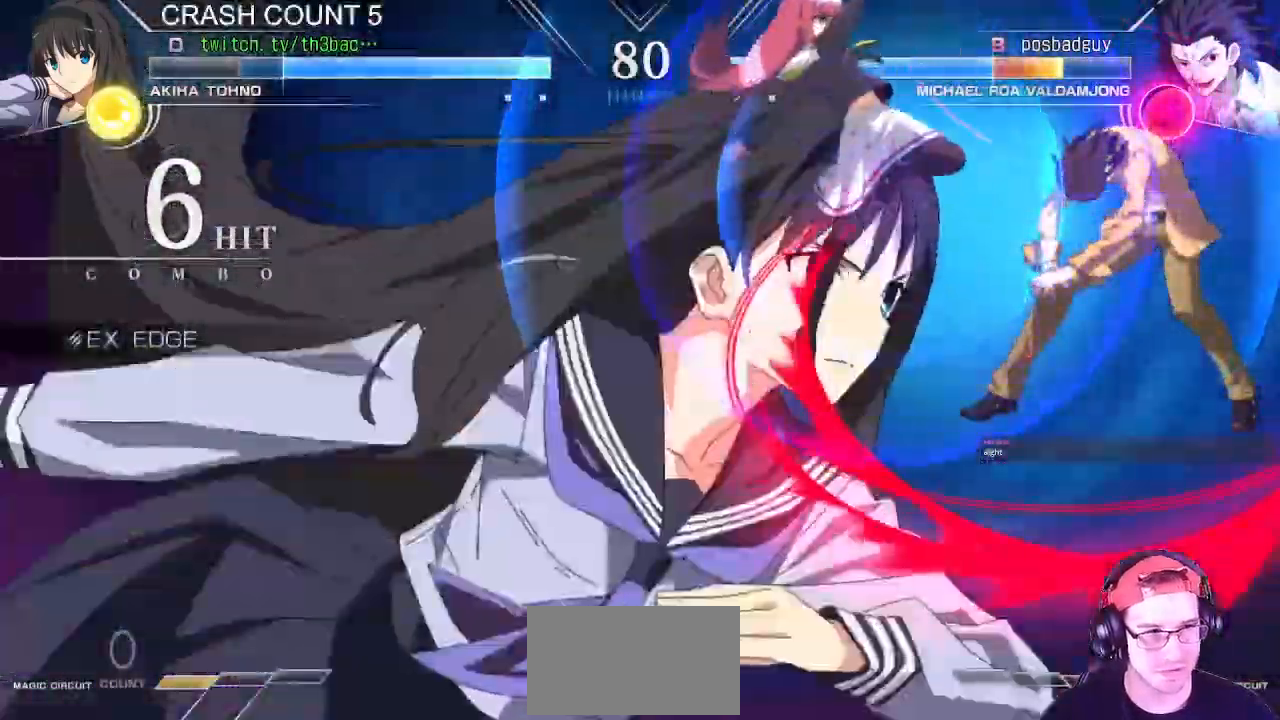
{"dt_ms": 500, "buttons": [], "left_stick": "center", "events": []}
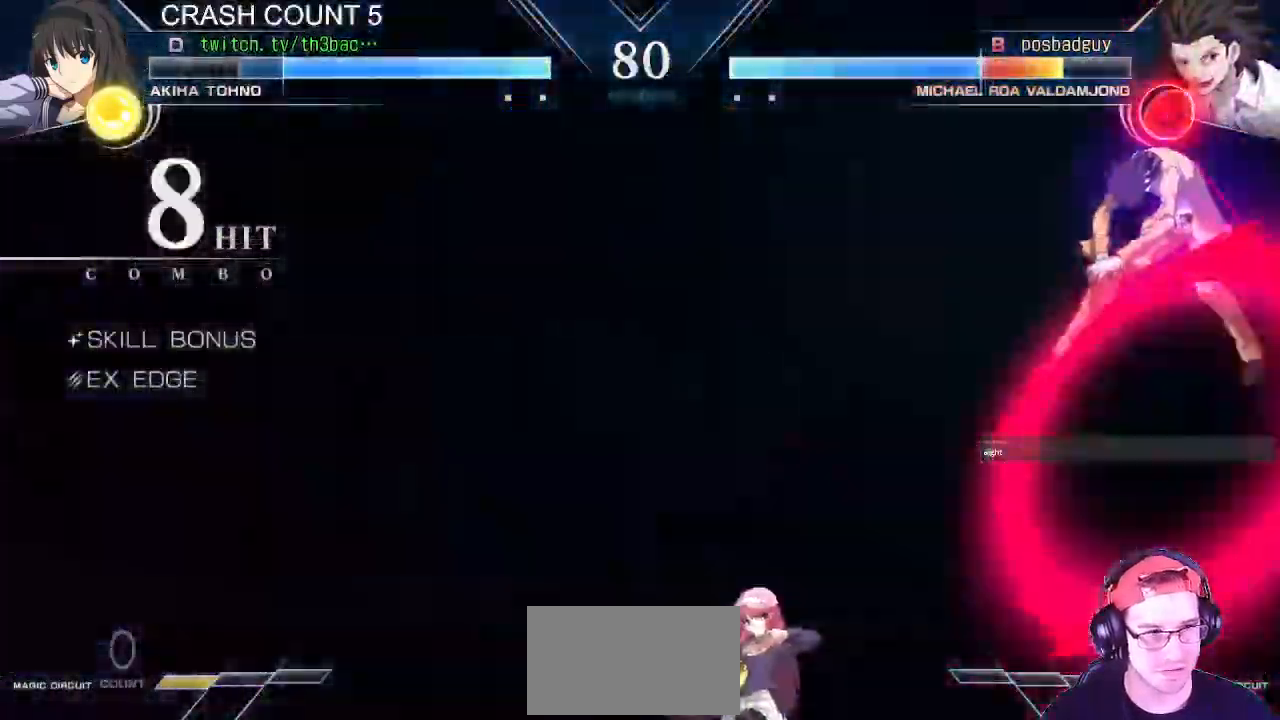
{"dt_ms": 500, "buttons": [], "left_stick": "up-right", "events": [[283, "left_stick", "right"], [417, "left_stick", "up-right"]]}
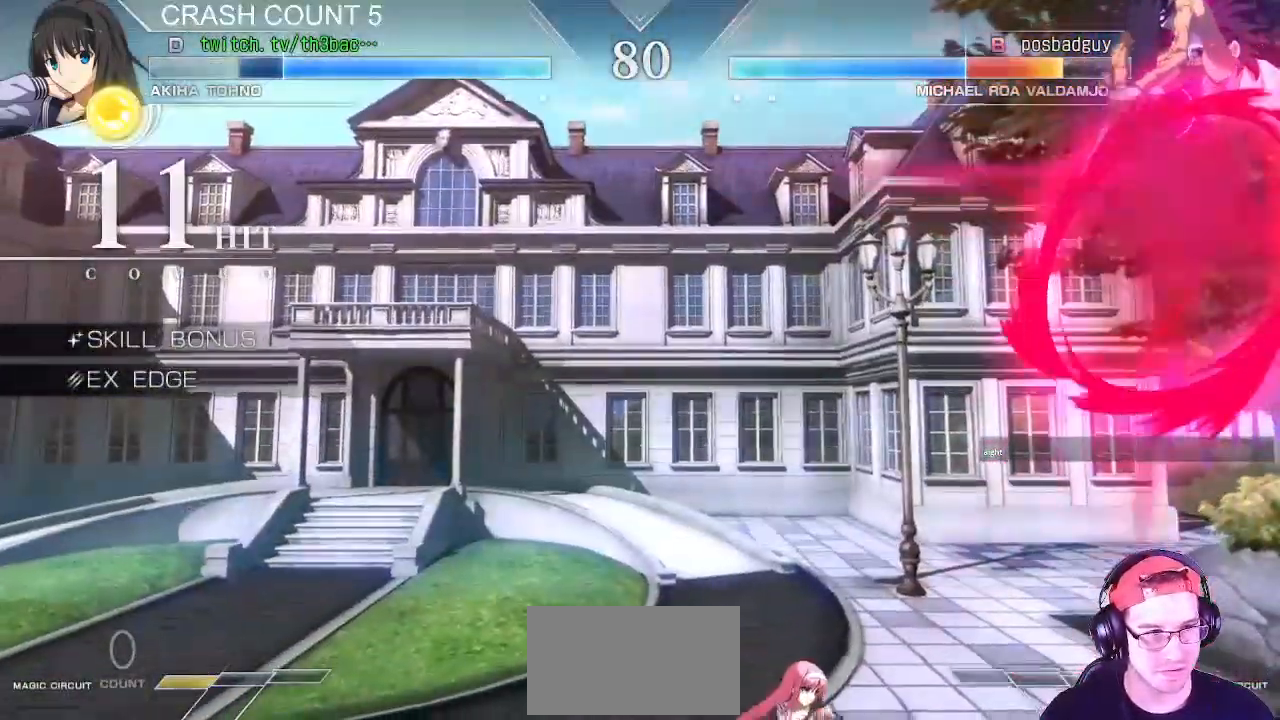
{"dt_ms": 500, "buttons": [], "left_stick": "center", "events": [[300, "CIRCLE", "down"], [333, "left_stick", "center"], [383, "CIRCLE", "up"]]}
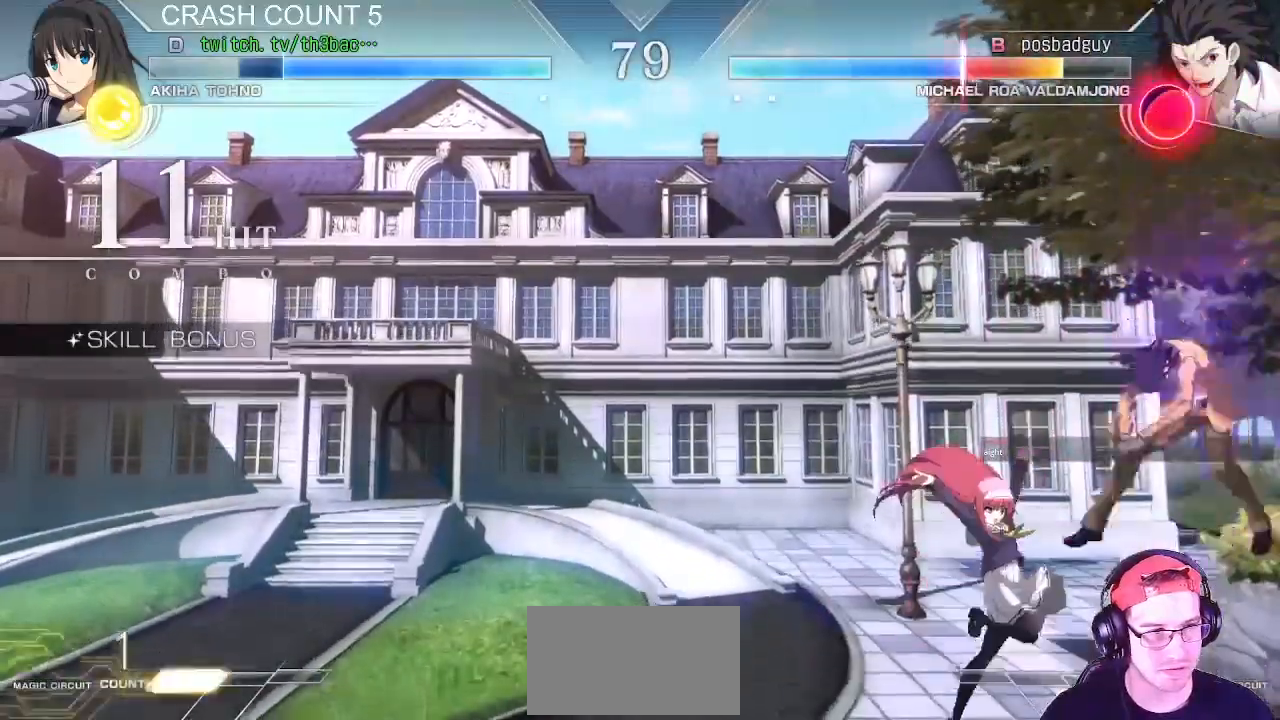
{"dt_ms": 500, "buttons": [], "left_stick": "center", "events": [[50, "CIRCLE", "down"], [117, "CIRCLE", "up"], [183, "CIRCLE", "down"], [250, "CIRCLE", "up"], [350, "CIRCLE", "down"], [400, "CIRCLE", "up"]]}
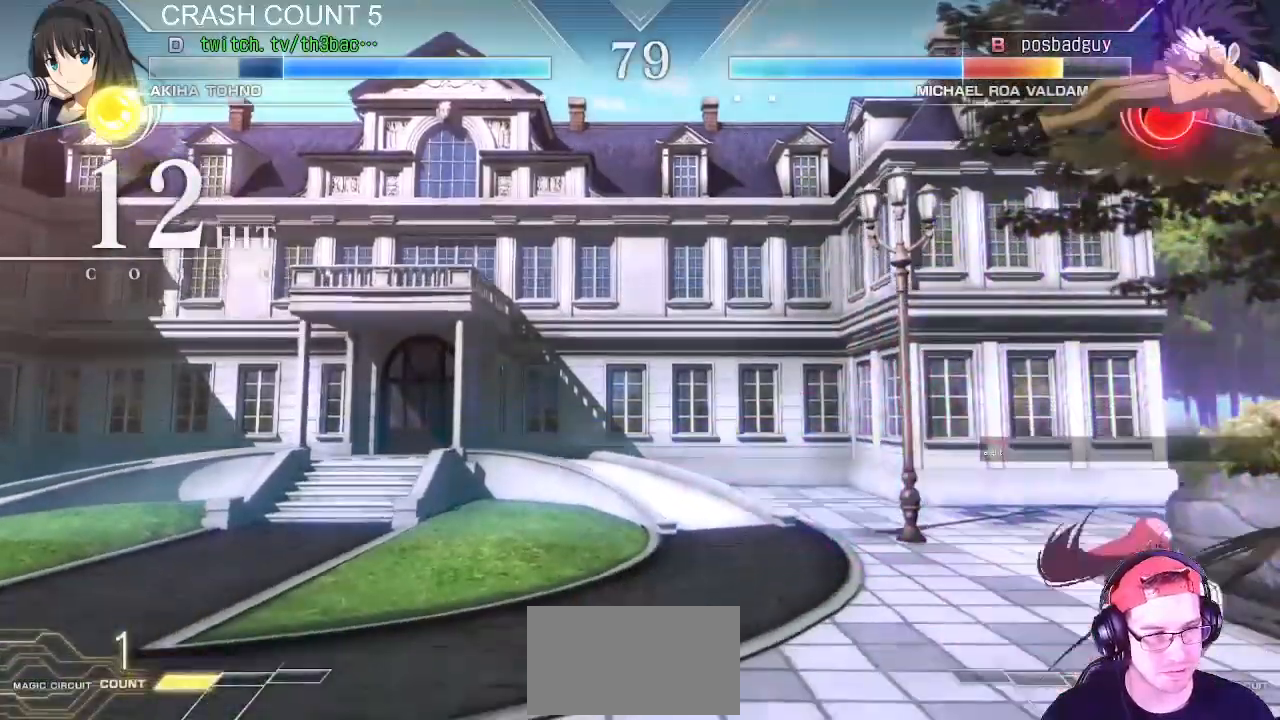
{"dt_ms": 500, "buttons": [], "left_stick": "center", "events": [[17, "CIRCLE", "down"], [50, "CIRCLE", "up"], [150, "CIRCLE", "down"], [200, "CIRCLE", "up"], [300, "CIRCLE", "down"], [350, "CIRCLE", "up"]]}
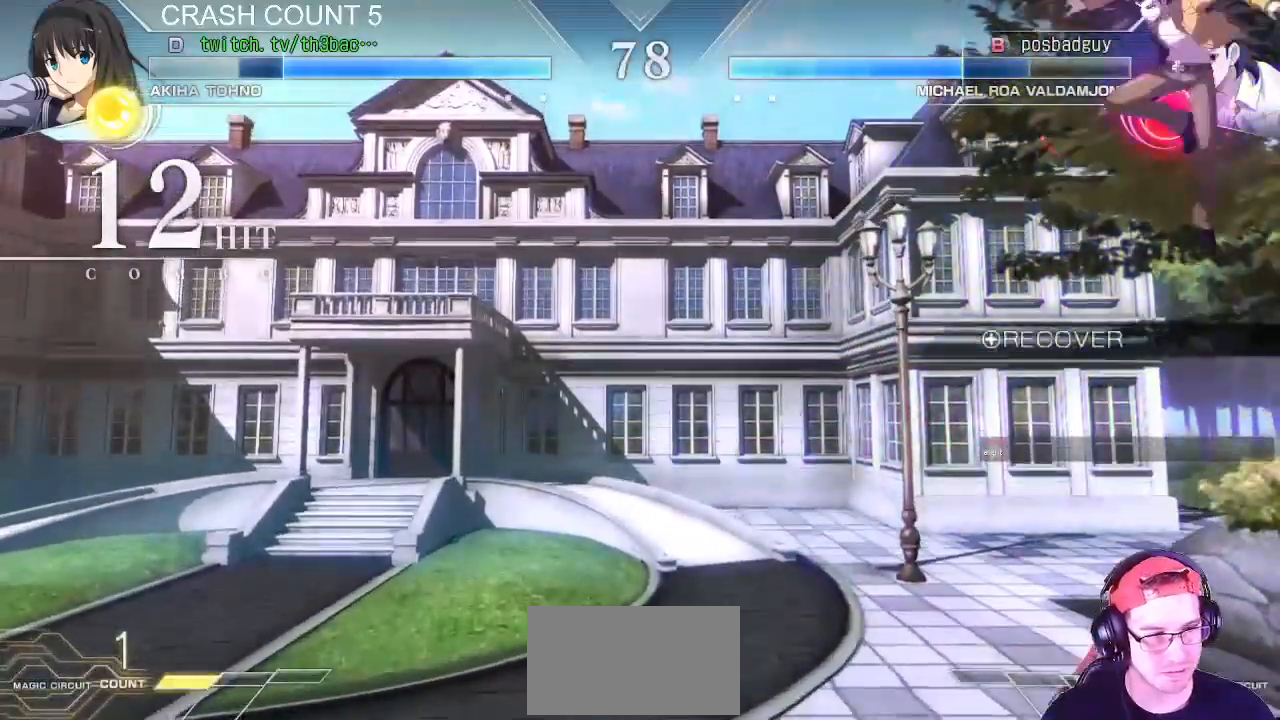
{"dt_ms": 500, "buttons": [], "left_stick": "center", "events": [[83, "left_stick", "left"], [183, "CIRCLE", "down"], [183, "left_stick", "center"], [250, "CIRCLE", "up"], [350, "CIRCLE", "down"], [400, "CIRCLE", "up"]]}
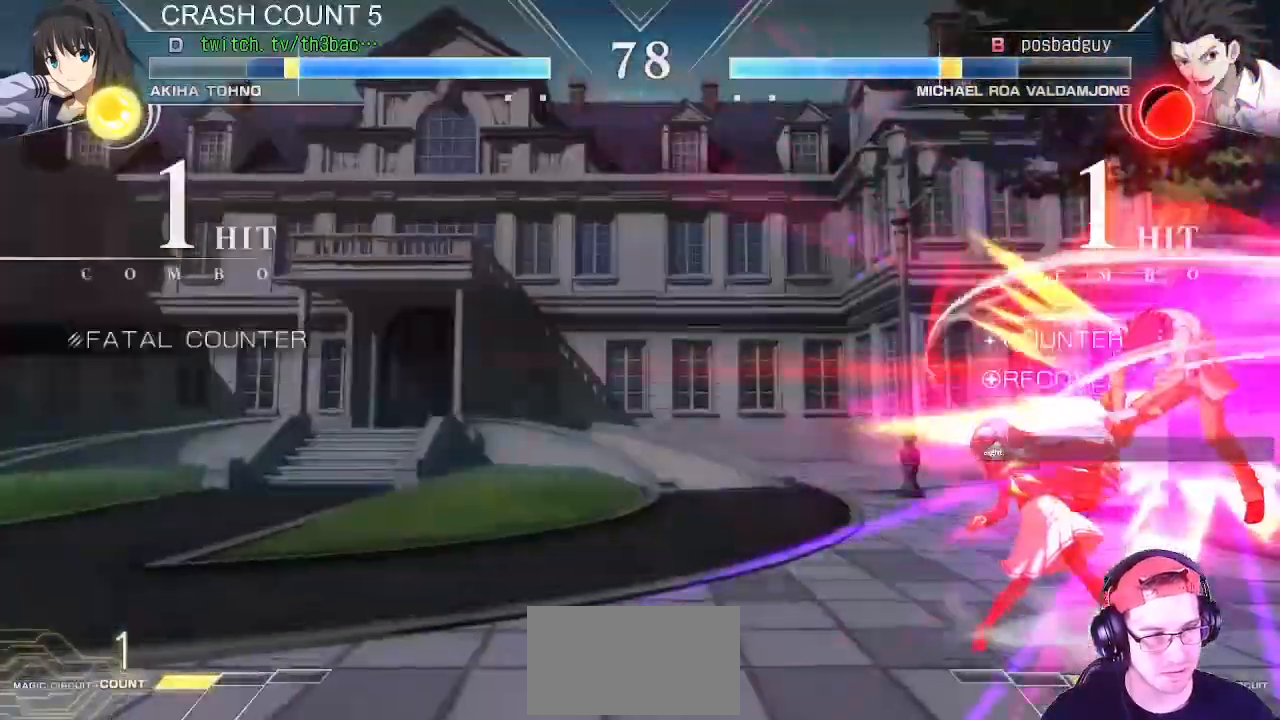
{"dt_ms": 500, "buttons": ["CIRCLE"], "left_stick": "center", "events": [[17, "CIRCLE", "down"], [50, "CIRCLE", "up"], [167, "CIRCLE", "down"], [217, "CIRCLE", "up"], [317, "CIRCLE", "down"], [383, "CIRCLE", "up"], [483, "CIRCLE", "down"]]}
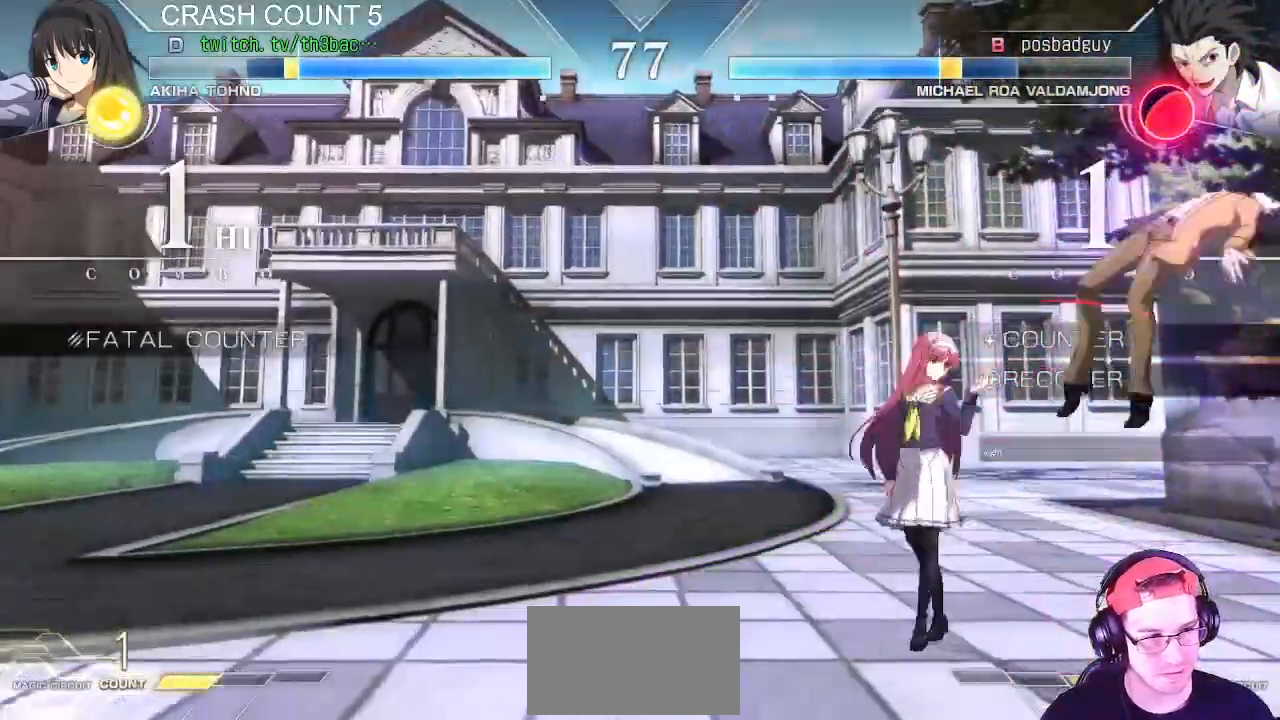
{"dt_ms": 500, "buttons": ["CIRCLE"], "left_stick": "center", "events": [[50, "CIRCLE", "up"], [150, "CIRCLE", "down"], [200, "CIRCLE", "up"], [317, "CIRCLE", "down"], [367, "CIRCLE", "up"], [483, "CIRCLE", "down"]]}
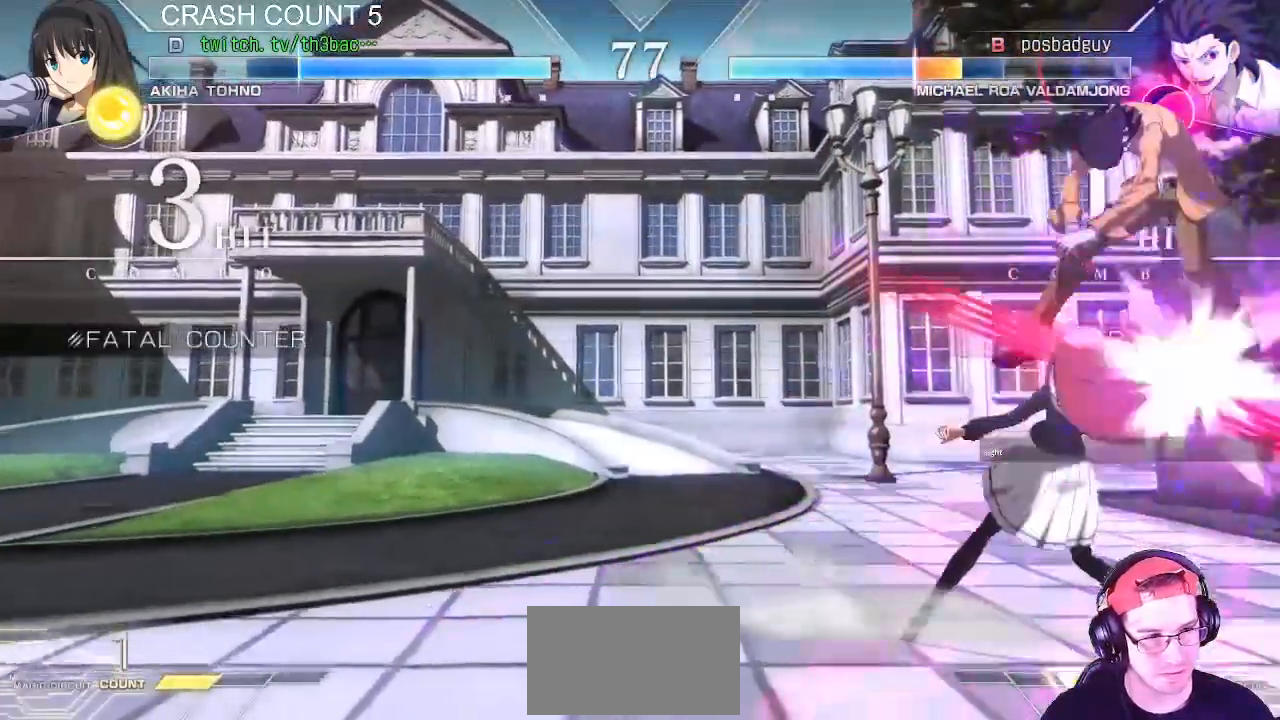
{"dt_ms": 500, "buttons": [], "left_stick": "center", "events": [[33, "CIRCLE", "up"], [150, "CIRCLE", "down"], [200, "CIRCLE", "up"], [333, "CIRCLE", "down"], [383, "CIRCLE", "up"]]}